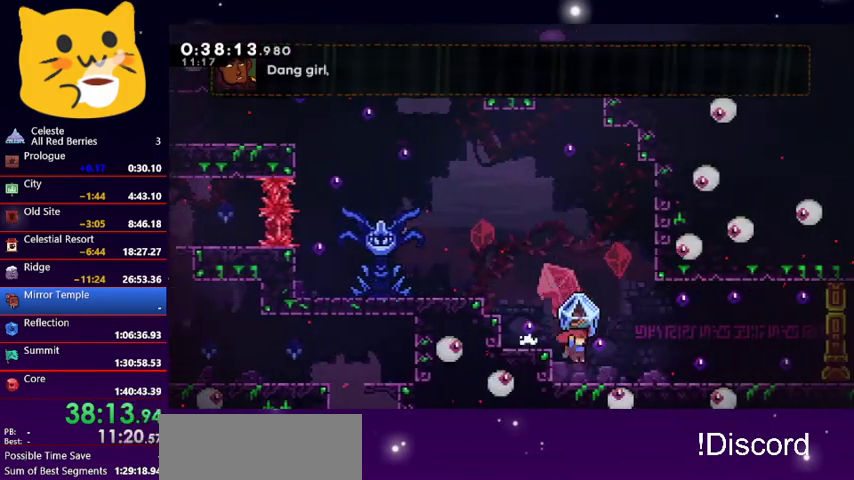
Gameplay with keyboard; each line is a JSON object with the keys held at the frame after it. "events" lists presses ("down") and releases ("up") of "dash", "demo", "down", "grab", "jump1", "jump2", "left", "pause", "right" and "up" between this image and that frame as [ms after this image, input, new state], when the widget could be followed in between. No other keys are recorded. Mouse input is not recorded. Key names are as the overlay labels them; some are game actions (e.g. jump) rather than physical keys.
{"keys": ["dash", "down", "jump1", "right"], "events": [[167, "grab", "up"], [167, "right", "up"], [333, "dash", "down"], [333, "down", "down"], [333, "right", "down"], [467, "jump1", "down"]]}
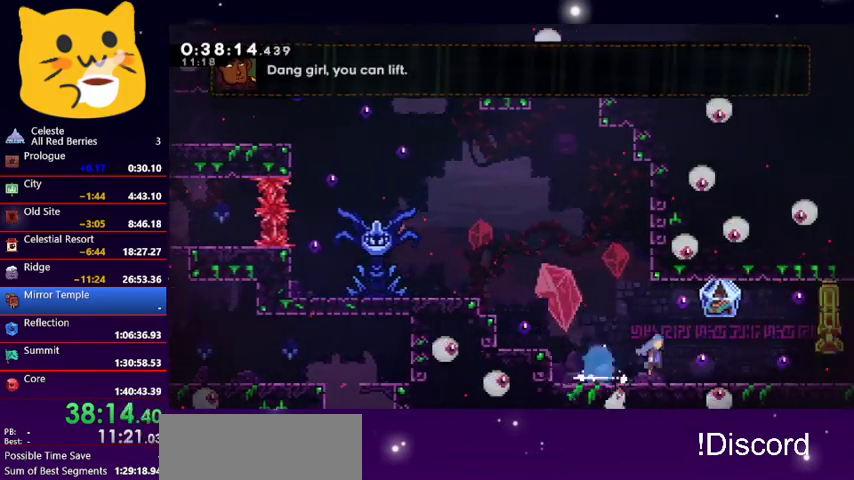
{"keys": ["grab", "right"], "events": [[67, "dash", "up"], [133, "grab", "down"], [167, "down", "up"], [167, "jump1", "up"]]}
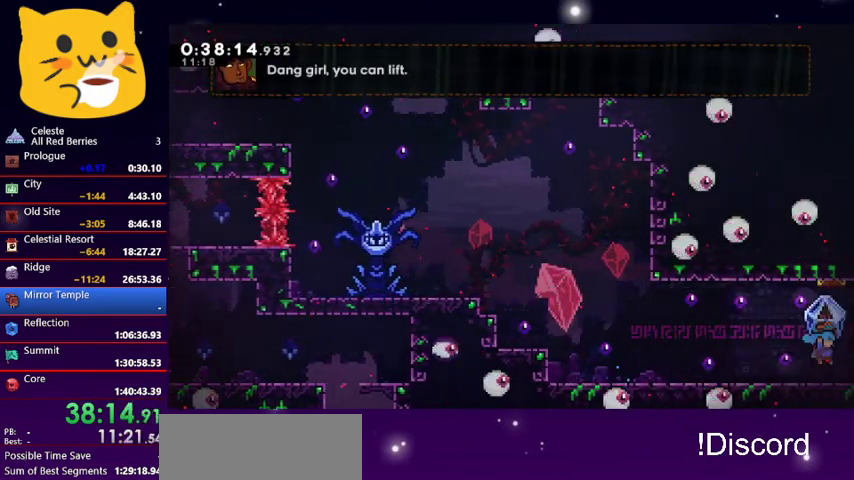
{"keys": ["grab", "right"], "events": []}
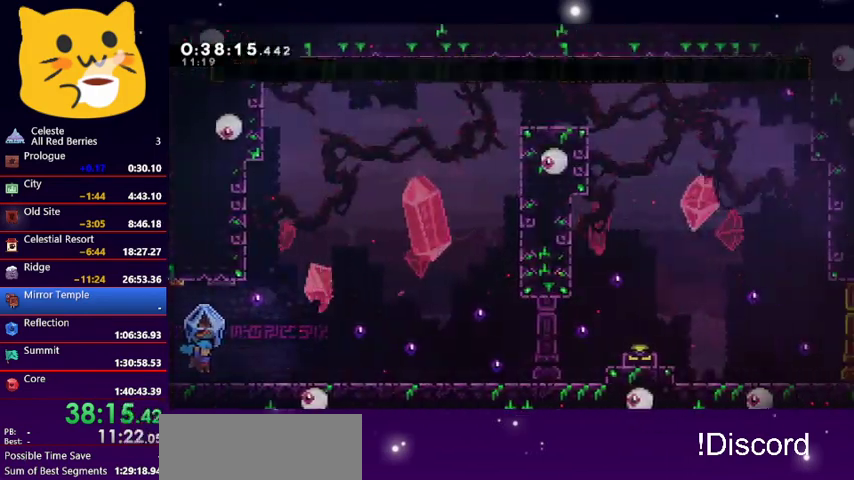
{"keys": ["grab", "right"], "events": [[300, "jump1", "down"], [433, "jump1", "up"]]}
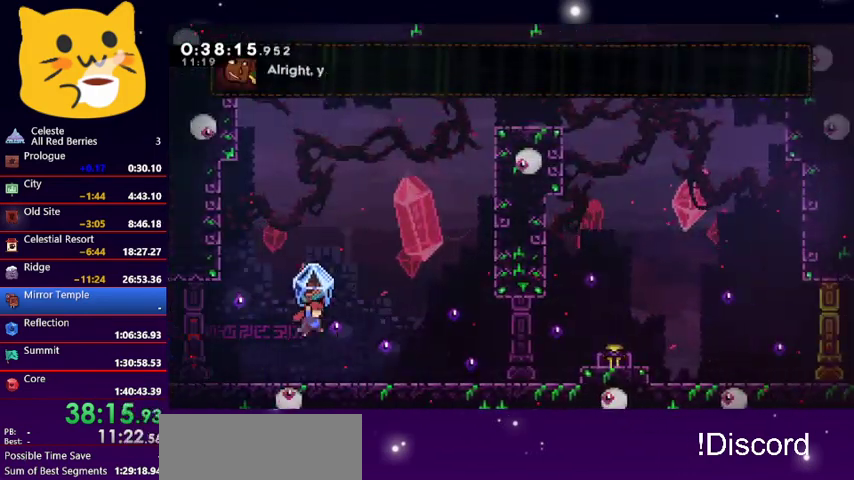
{"keys": ["grab", "jump1", "right", "up"], "events": [[167, "right", "up"], [233, "right", "down"], [500, "jump1", "down"], [500, "up", "down"]]}
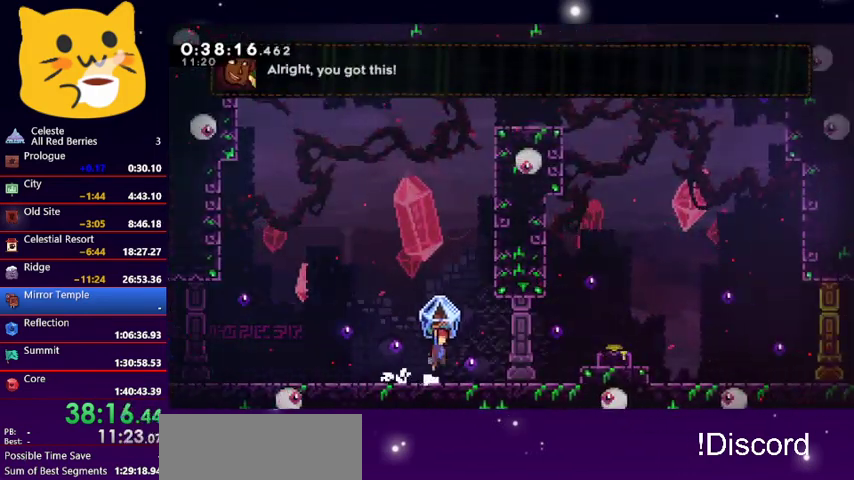
{"keys": ["grab", "right", "up"], "events": [[33, "right", "up"], [100, "grab", "up"], [233, "dash", "down"], [267, "jump1", "up"], [367, "grab", "down"], [433, "dash", "up"], [433, "right", "down"]]}
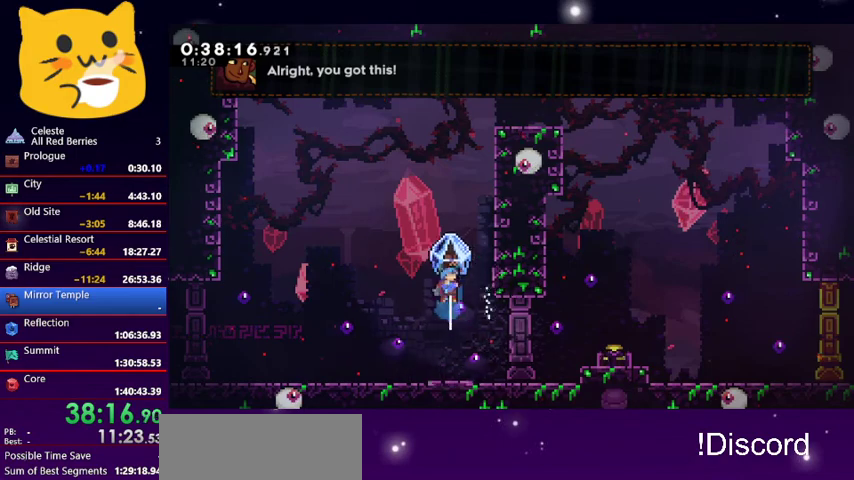
{"keys": ["grab", "jump1", "right", "up"], "events": [[400, "jump1", "down"], [433, "grab", "up"], [500, "grab", "down"]]}
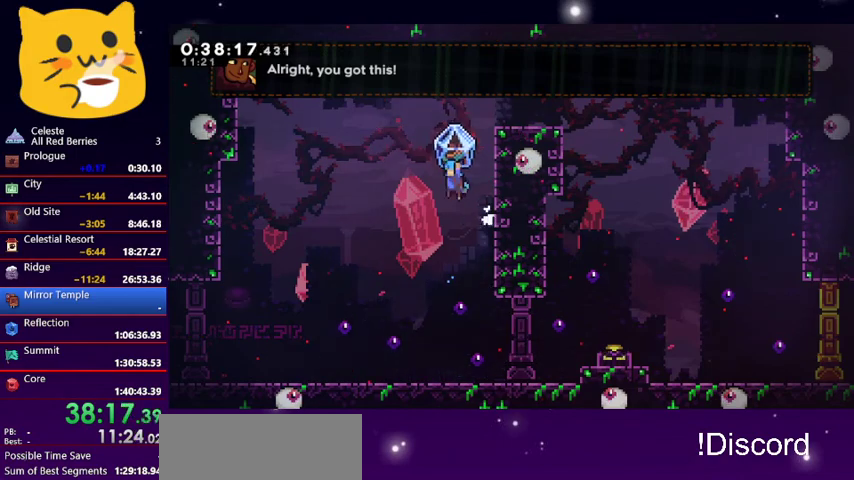
{"keys": ["right"], "events": [[167, "grab", "up"], [167, "up", "up"], [233, "jump1", "up"], [233, "right", "up"], [367, "right", "down"]]}
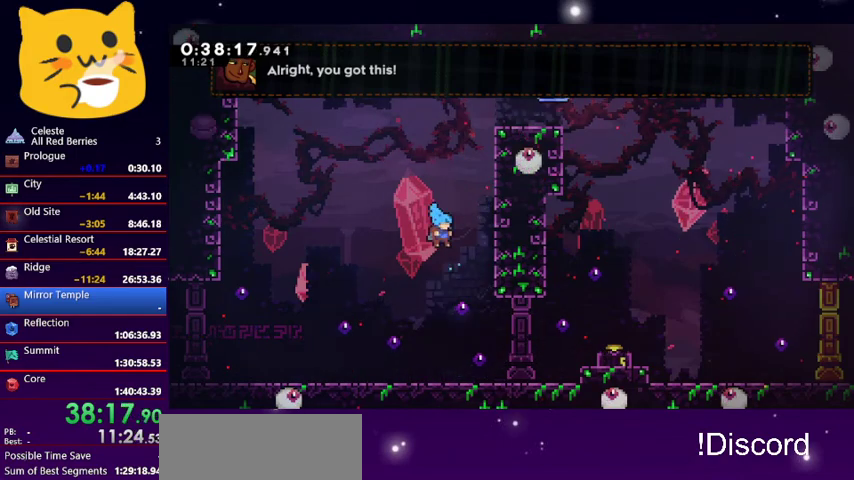
{"keys": ["jump1", "up"], "events": [[33, "right", "up"], [467, "jump1", "down"], [500, "up", "down"]]}
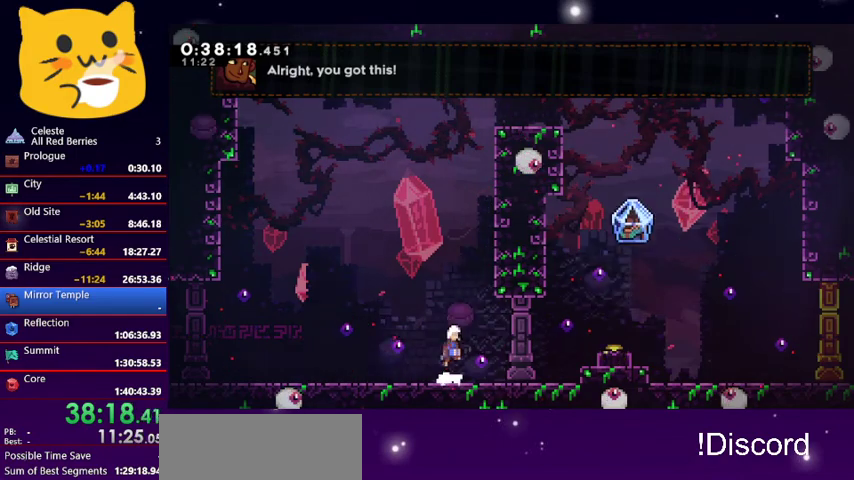
{"keys": ["dash", "jump1", "right", "up"], "events": [[100, "right", "down"], [300, "dash", "down"], [300, "jump1", "up"], [300, "right", "up"], [433, "right", "down"], [500, "jump1", "down"]]}
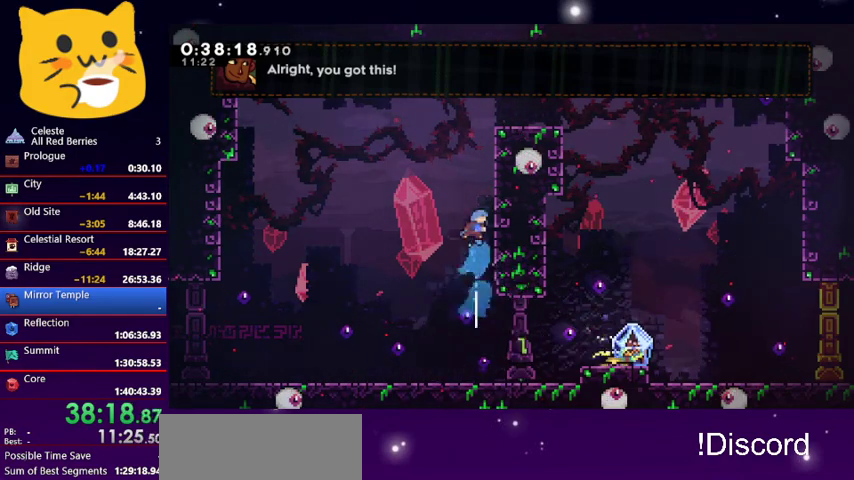
{"keys": ["grab", "right", "up"], "events": [[67, "dash", "up"], [300, "grab", "down"], [300, "jump1", "up"]]}
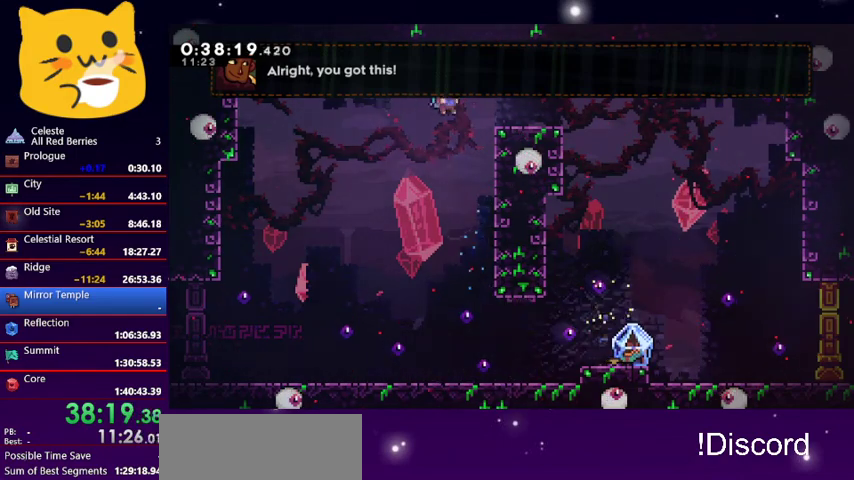
{"keys": ["down", "right"], "events": [[100, "grab", "up"], [100, "right", "up"], [100, "up", "up"], [233, "down", "down"], [500, "right", "down"]]}
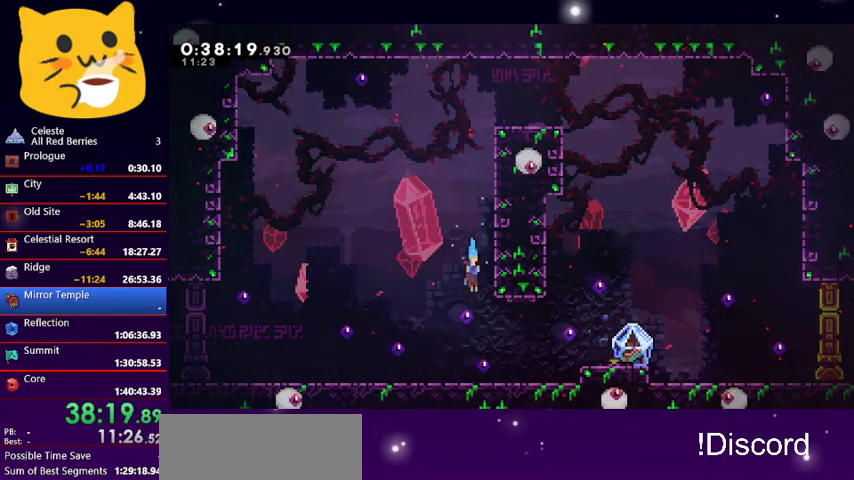
{"keys": ["dash", "down", "jump1", "right"], "events": [[100, "right", "up"], [267, "dash", "down"], [267, "right", "down"], [333, "jump1", "down"]]}
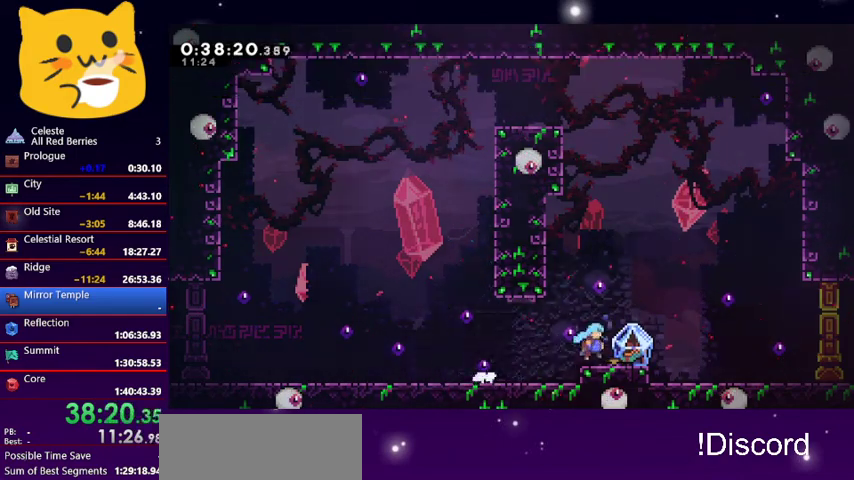
{"keys": ["grab", "jump1", "right"], "events": [[33, "dash", "up"], [67, "down", "up"], [67, "grab", "down"], [67, "jump1", "up"], [467, "jump1", "down"]]}
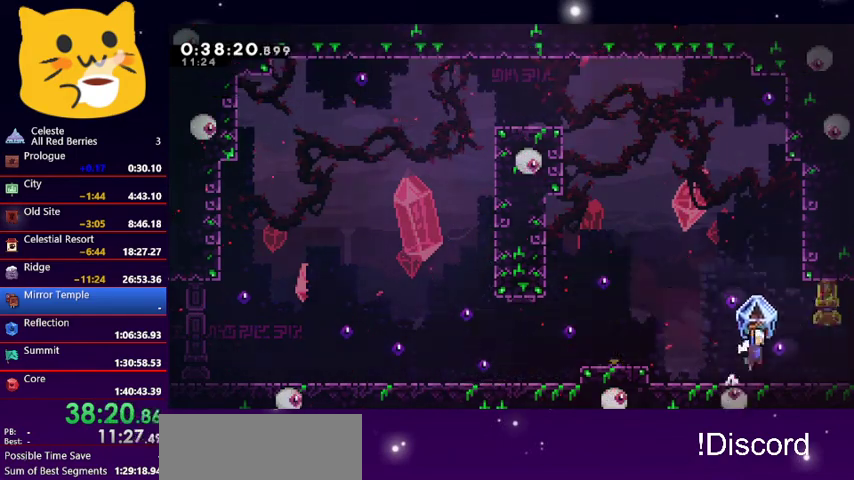
{"keys": [], "events": [[367, "grab", "up"], [367, "jump1", "up"], [367, "right", "up"]]}
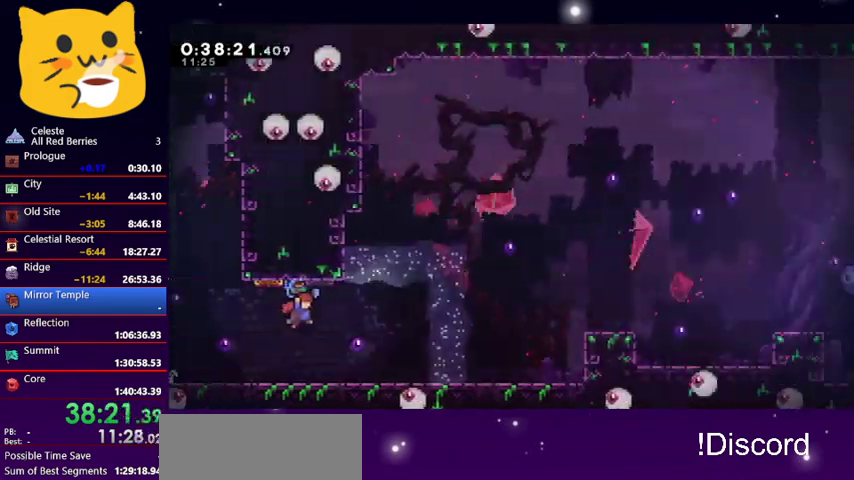
{"keys": ["grab", "right"], "events": [[67, "grab", "down"], [67, "jump1", "down"], [67, "right", "down"], [467, "jump1", "up"]]}
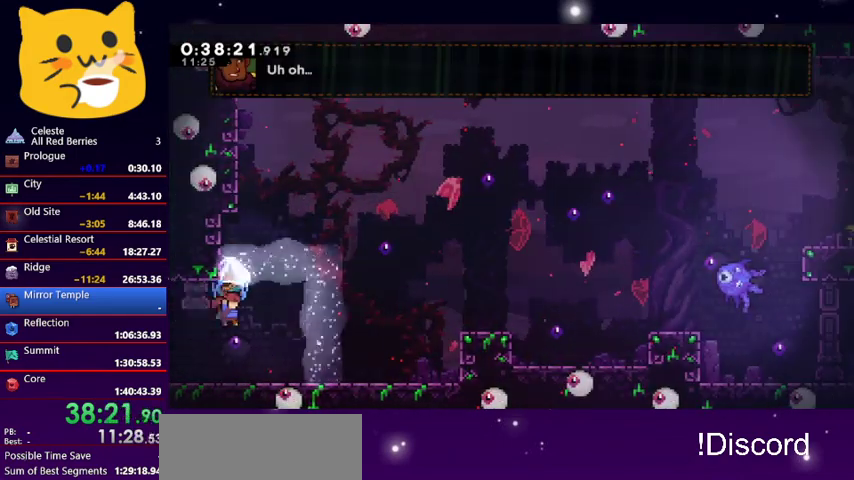
{"keys": ["grab", "right"], "events": [[267, "jump1", "down"], [367, "jump1", "up"]]}
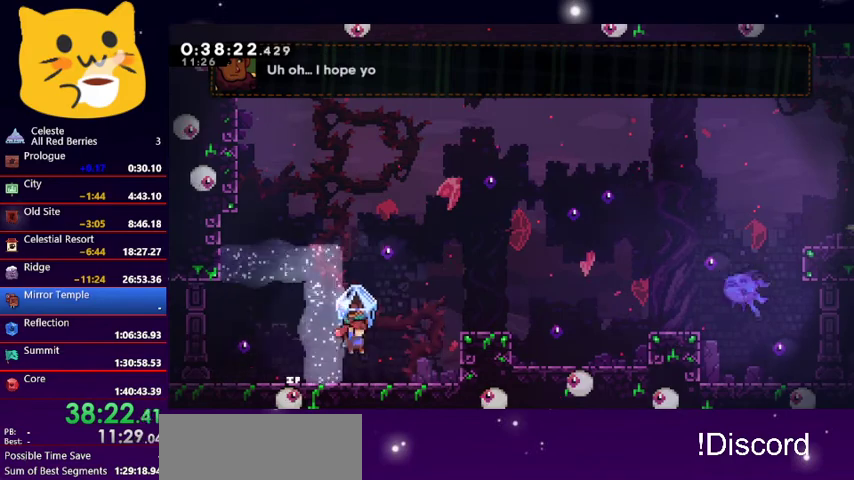
{"keys": ["grab", "jump1", "right"], "events": [[167, "jump1", "down"]]}
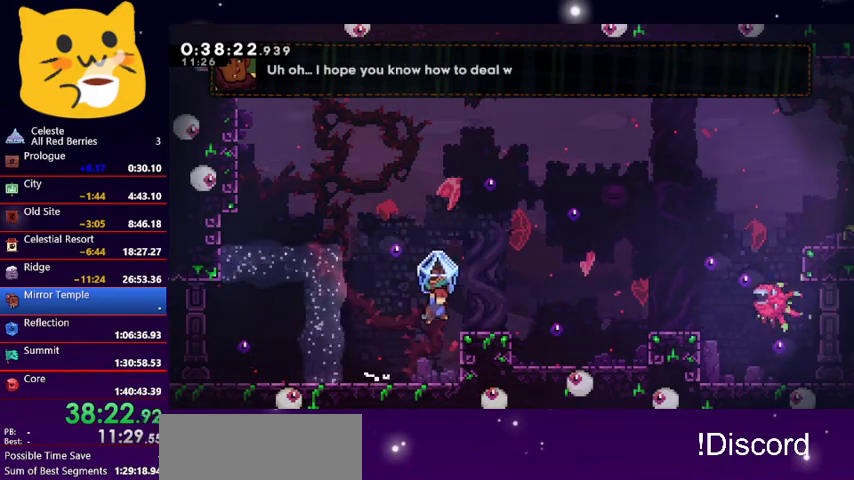
{"keys": ["grab", "right"], "events": [[100, "jump1", "up"], [133, "right", "up"], [233, "right", "down"], [300, "jump1", "down"], [433, "jump1", "up"]]}
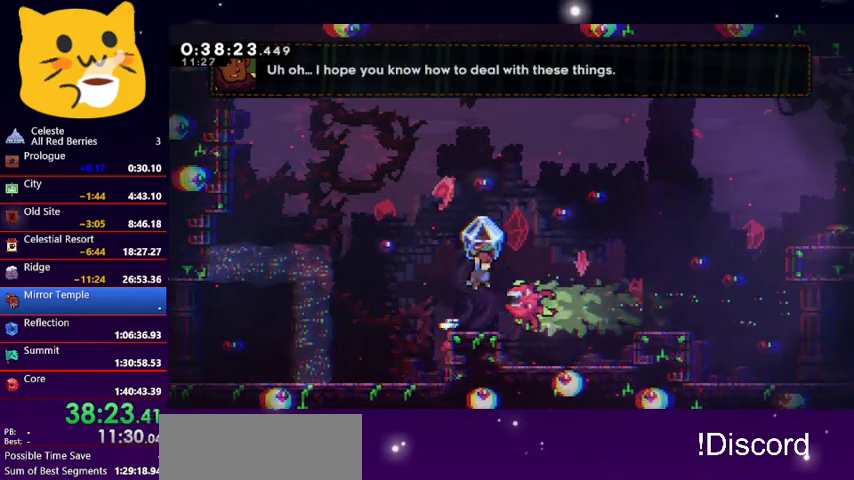
{"keys": ["grab", "right"], "events": []}
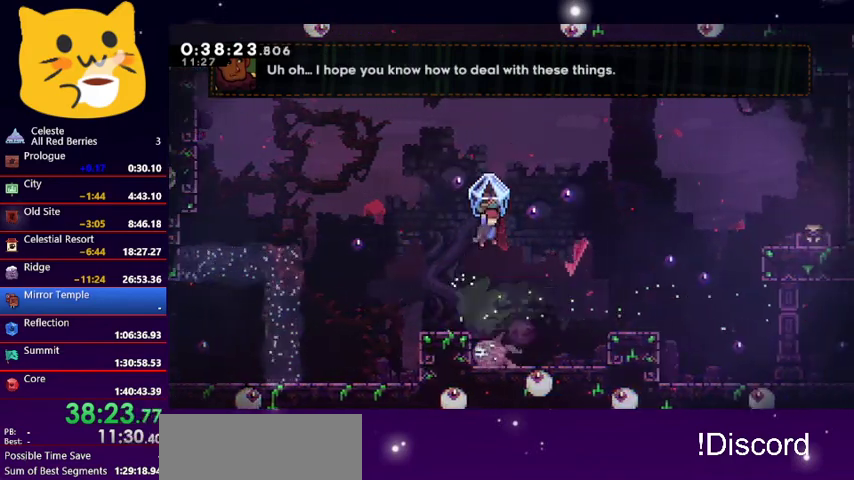
{"keys": ["grab", "jump1", "right", "up"], "events": [[467, "jump1", "down"], [467, "up", "down"]]}
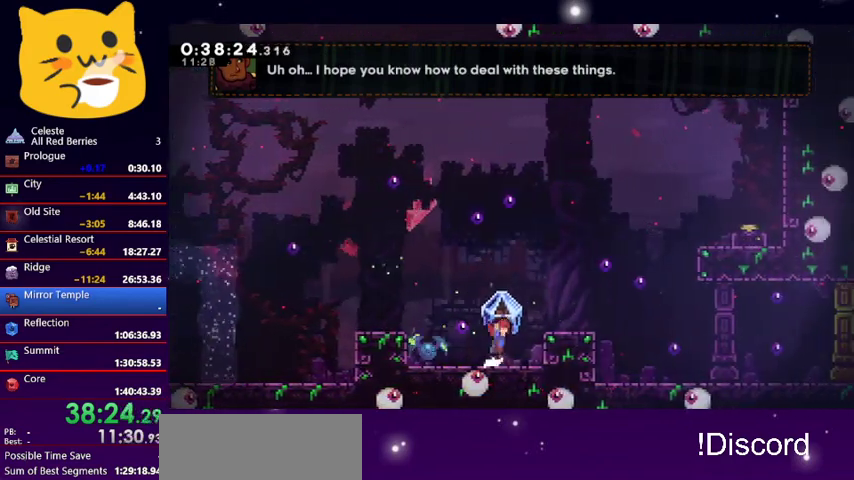
{"keys": ["grab", "jump1", "right", "up"], "events": [[233, "jump1", "up"], [300, "up", "up"], [400, "up", "down"], [433, "jump1", "down"]]}
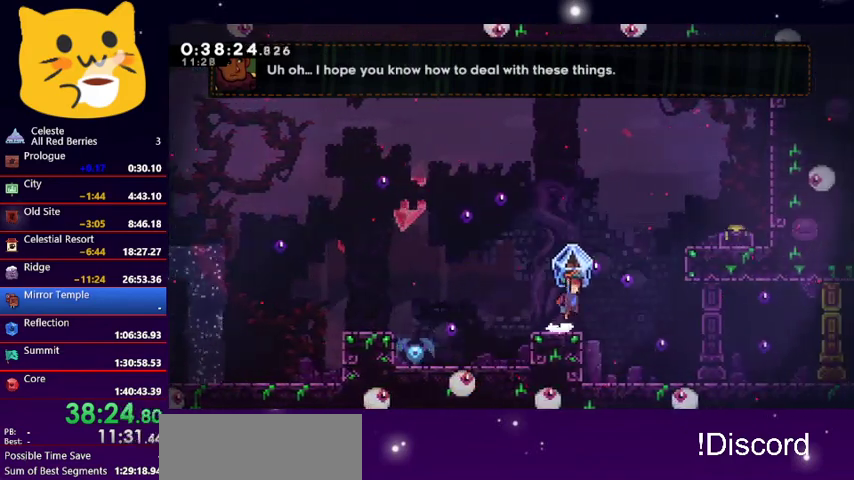
{"keys": ["grab", "right", "up"], "events": [[200, "jump1", "up"], [267, "dash", "down"], [267, "grab", "up"], [467, "dash", "up"], [500, "grab", "down"]]}
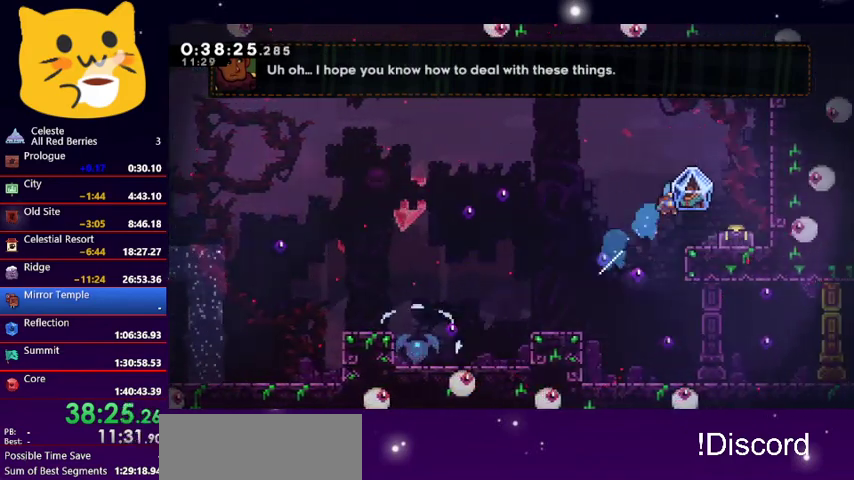
{"keys": ["grab"], "events": [[100, "up", "up"], [500, "right", "up"]]}
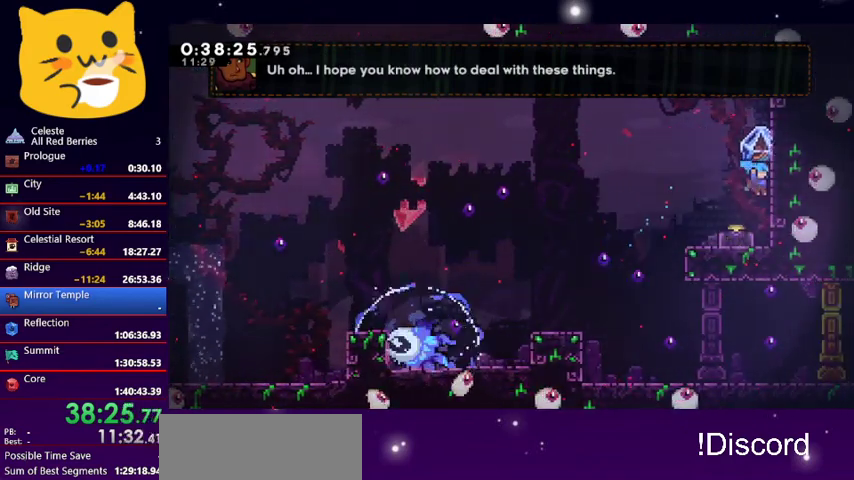
{"keys": ["grab", "left"], "events": [[100, "left", "down"]]}
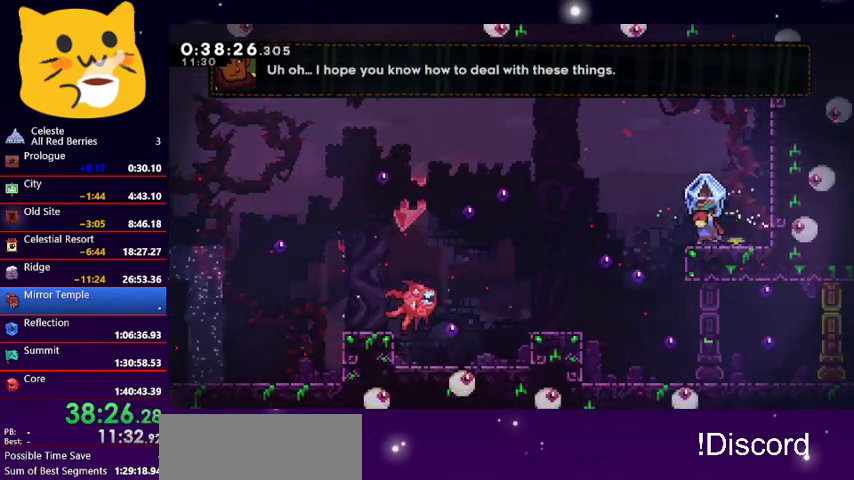
{"keys": ["grab", "right"], "events": [[367, "left", "up"], [367, "right", "down"]]}
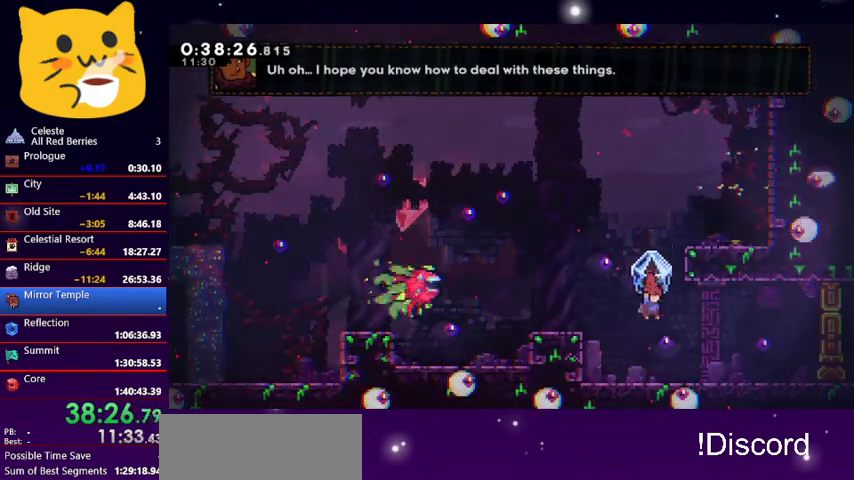
{"keys": ["dash", "down", "jump1", "right"], "events": [[167, "grab", "up"], [267, "dash", "down"], [267, "down", "down"], [433, "jump1", "down"]]}
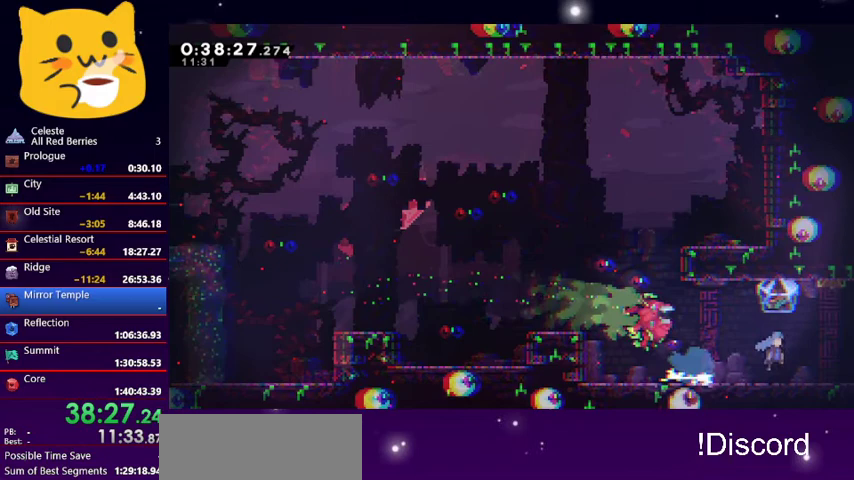
{"keys": ["grab", "right"], "events": [[67, "dash", "up"], [100, "grab", "down"], [200, "jump1", "up"], [333, "down", "up"]]}
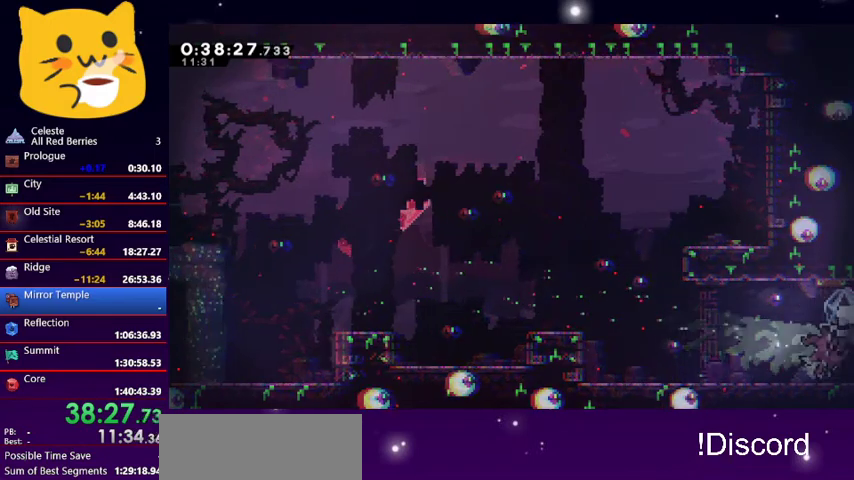
{"keys": ["right"], "events": [[400, "jump1", "down"], [467, "grab", "up"], [500, "jump1", "up"]]}
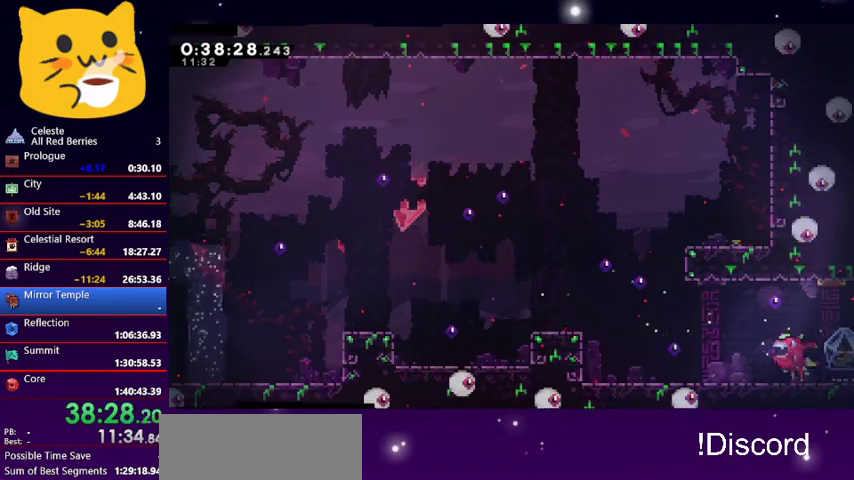
{"keys": ["down", "right"], "events": [[33, "jump1", "down"], [33, "right", "up"], [200, "jump1", "up"], [233, "down", "down"], [233, "jump1", "down"], [233, "right", "down"], [367, "jump1", "up"]]}